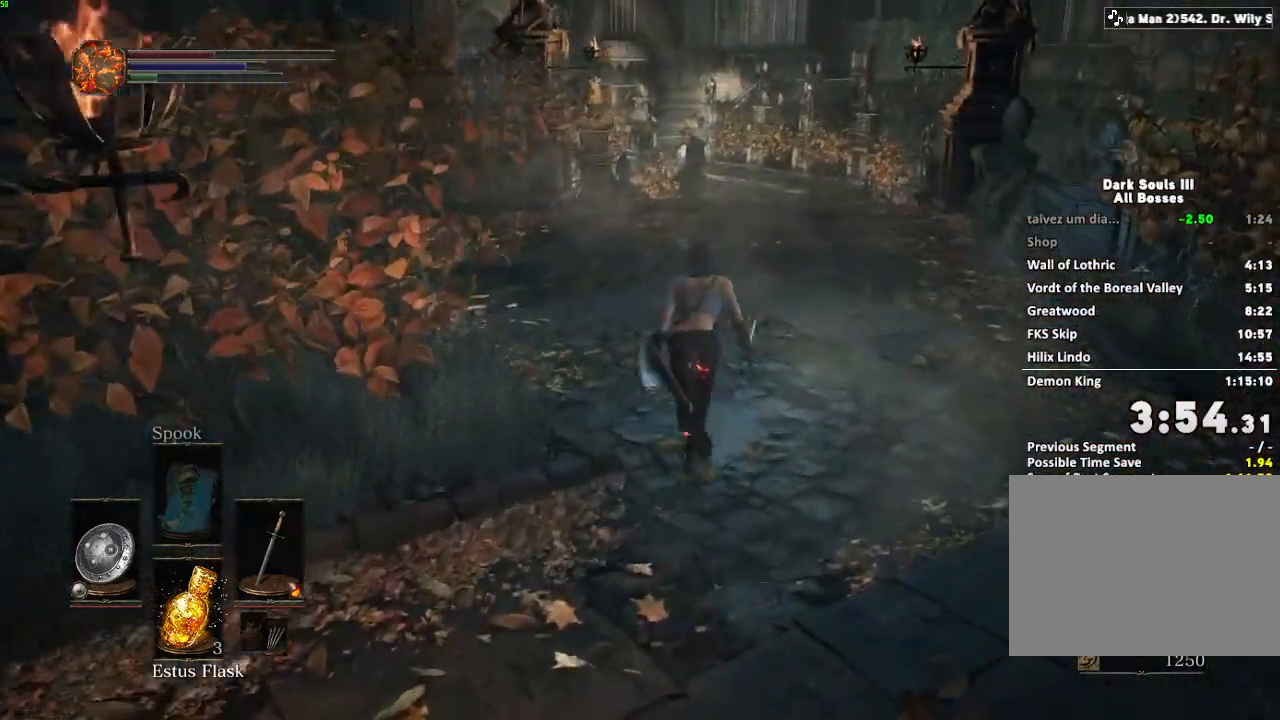
Gameplay with keyboard and mouse; each line is a JSON object with the keys and mouse buttons held at the frame after it. "events" lists presses ("down") and releases ("up") of "a", "d", "down", "e", "escape", "f", "left", "q", "r", "right", "s", "shift", "space", "tab", "up", "w", "x", "z", "mouse_left", "mouse_wheel", "mouse_right" and "mouse_mb4" between this image and that frame as [ms after this image, input, new state], when the widget could be followed in between. "mouse_left", "mouse_wheel", "mouse_right", "mouse_mb4" = the "left", "wheel", "right", "mb4" buttons of the "mouse" list. No other keys are recorded. "wheel" means that the mouse wheel is clicked or scrolled. Mouse movement is not recorded. Not read: mouse_mb5.
{"keys": ["space", "w"], "mouse": [], "events": []}
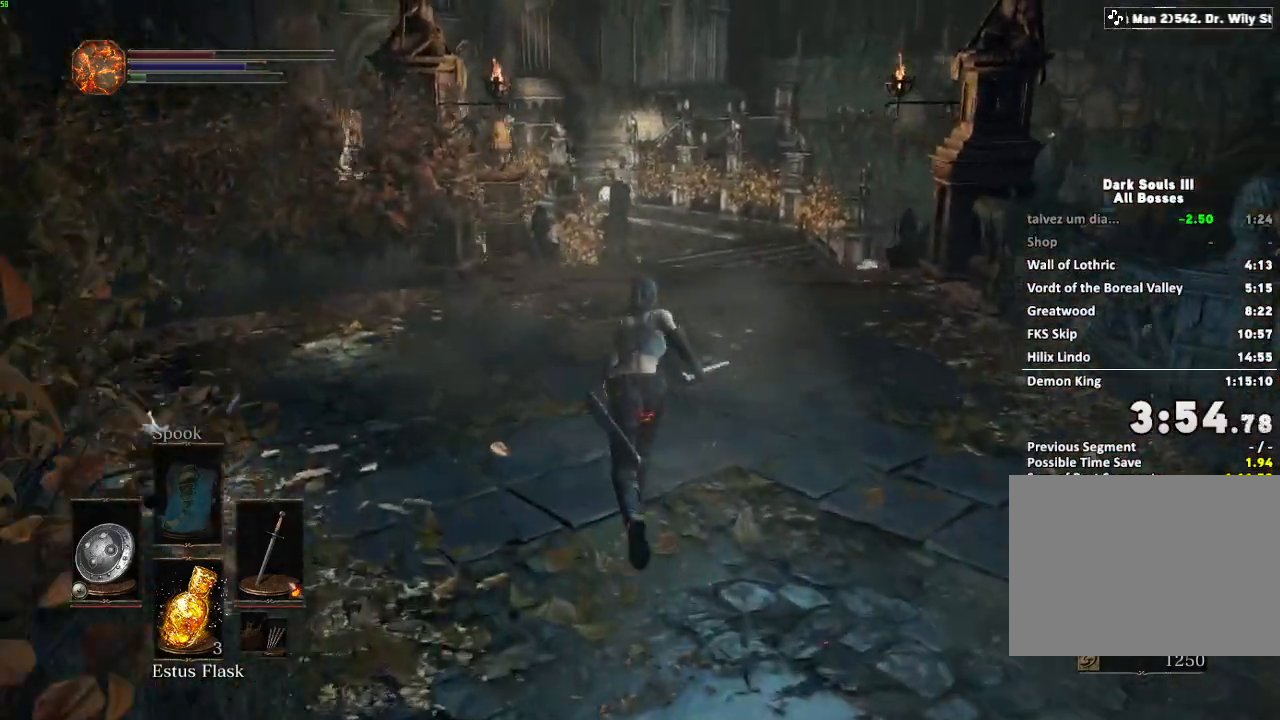
{"keys": ["w"], "mouse": [], "events": [[433, "space", "up"]]}
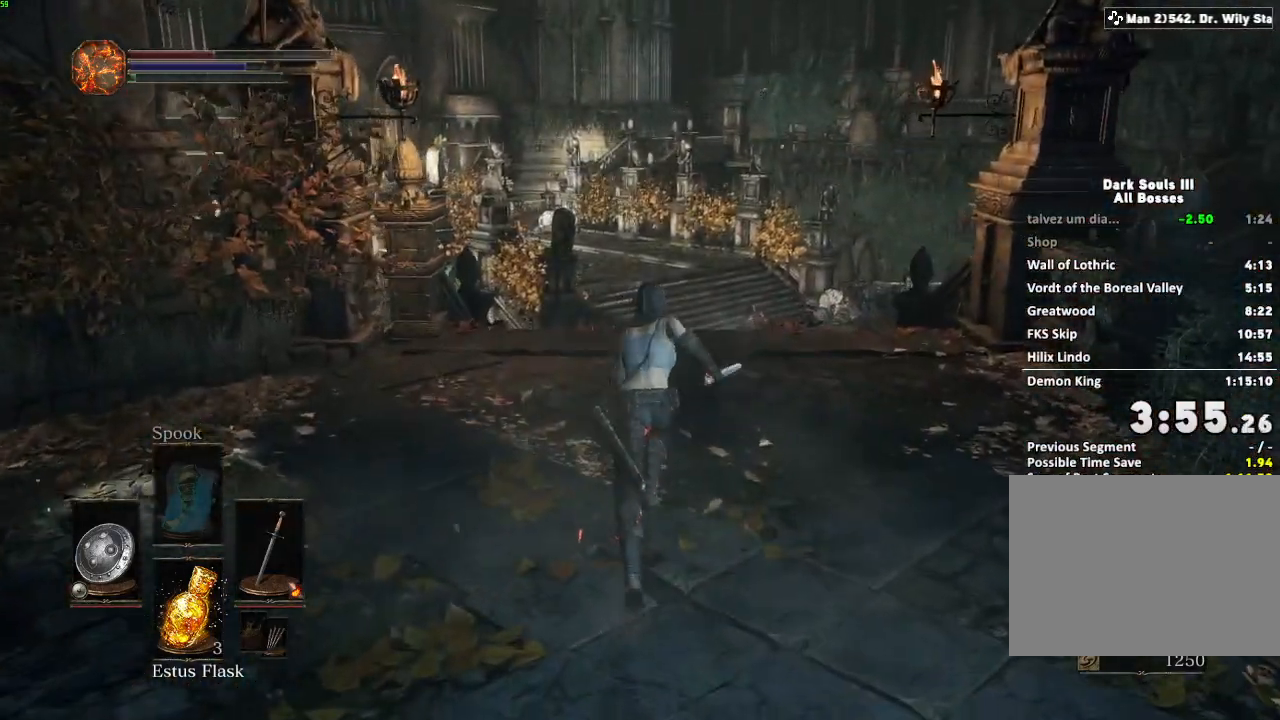
{"keys": ["w"], "mouse": [], "events": []}
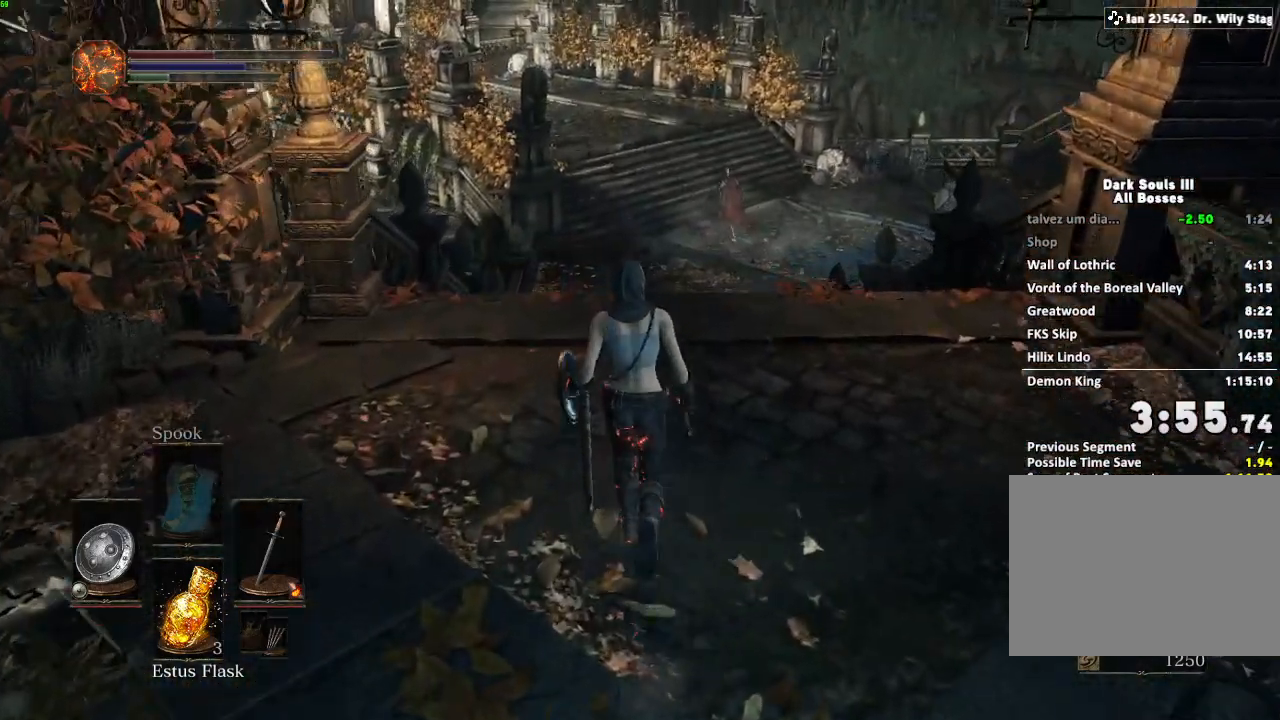
{"keys": ["w"], "mouse": [], "events": []}
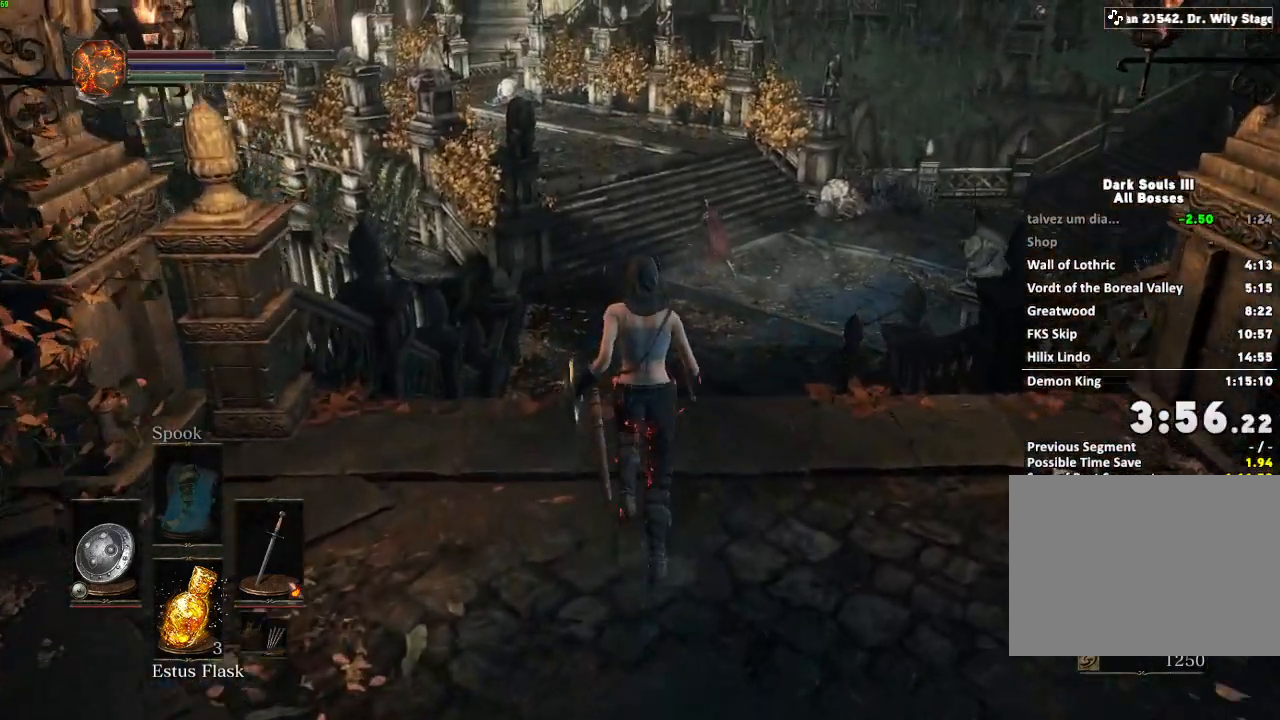
{"keys": ["space", "w"], "mouse": [], "events": [[367, "space", "down"]]}
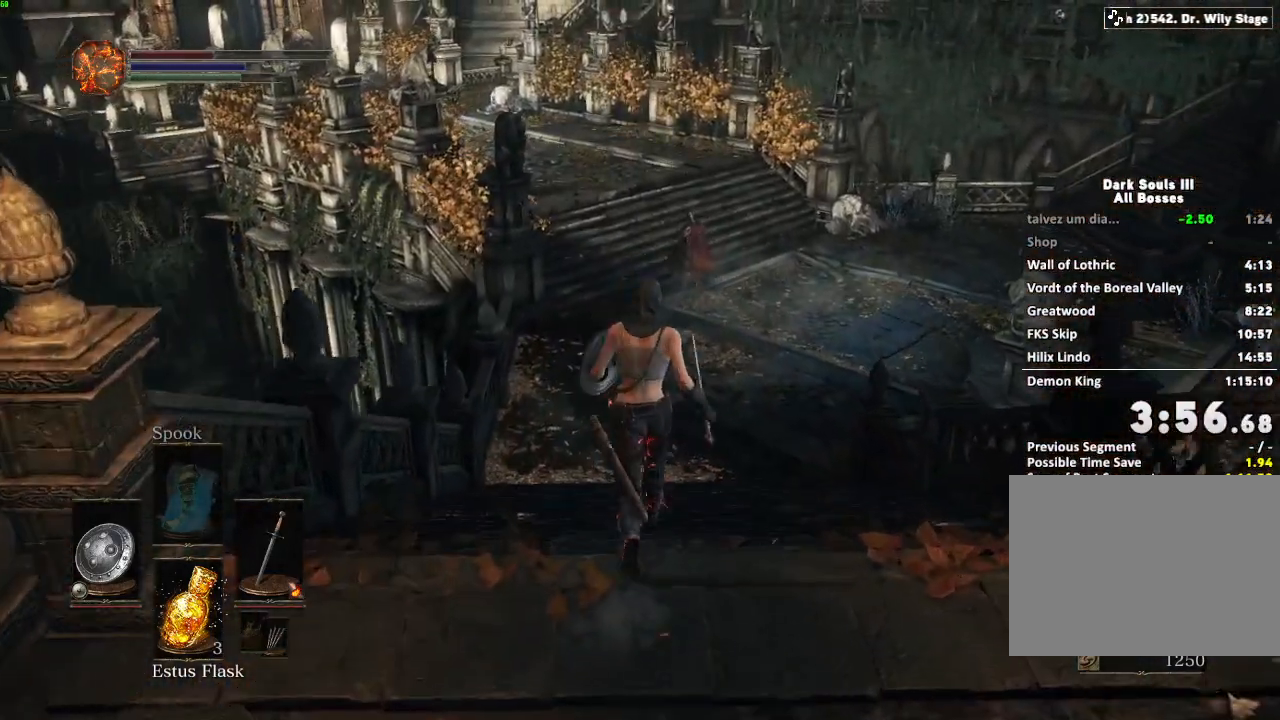
{"keys": ["space", "w"], "mouse": [], "events": []}
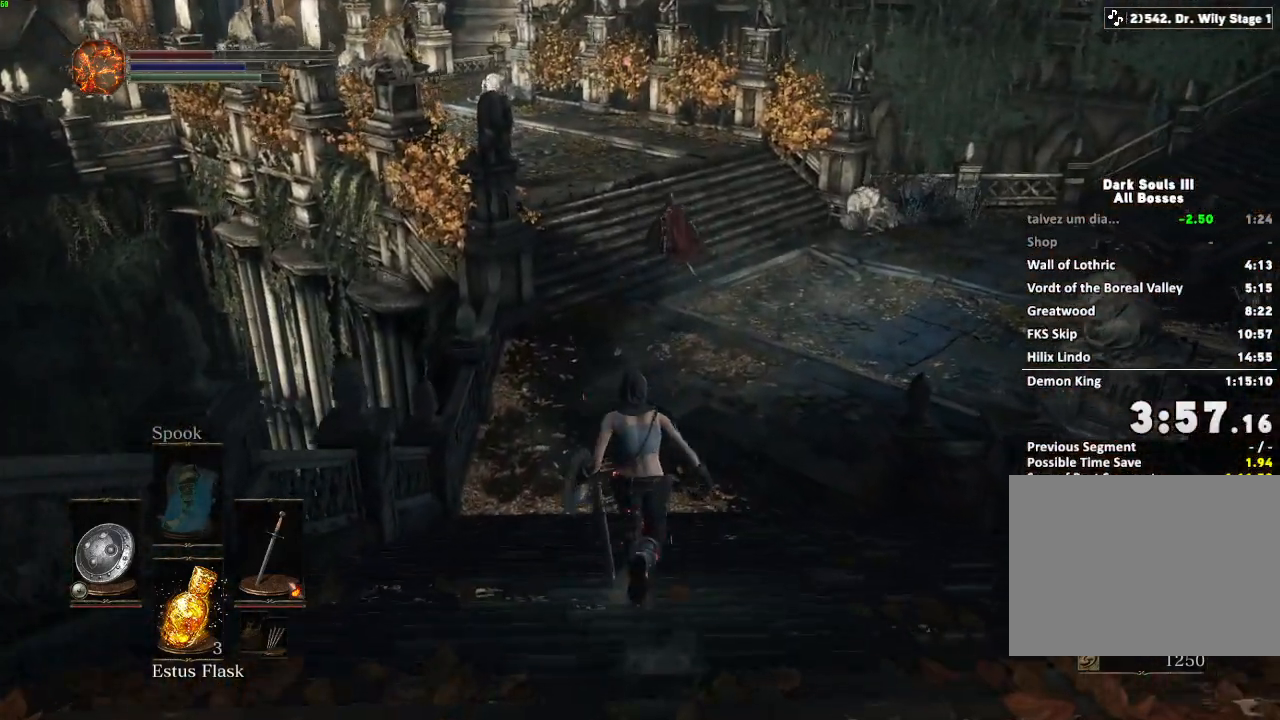
{"keys": ["space", "w"], "mouse": [], "events": []}
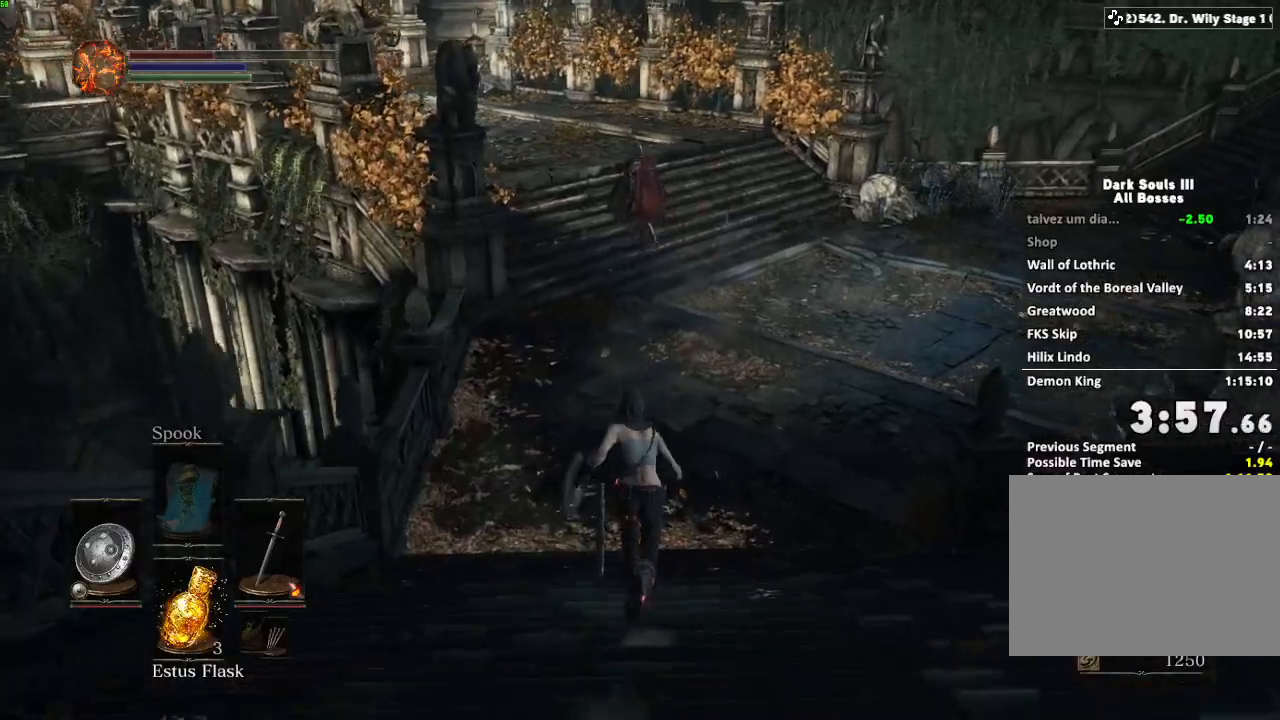
{"keys": ["space", "w"], "mouse": [], "events": []}
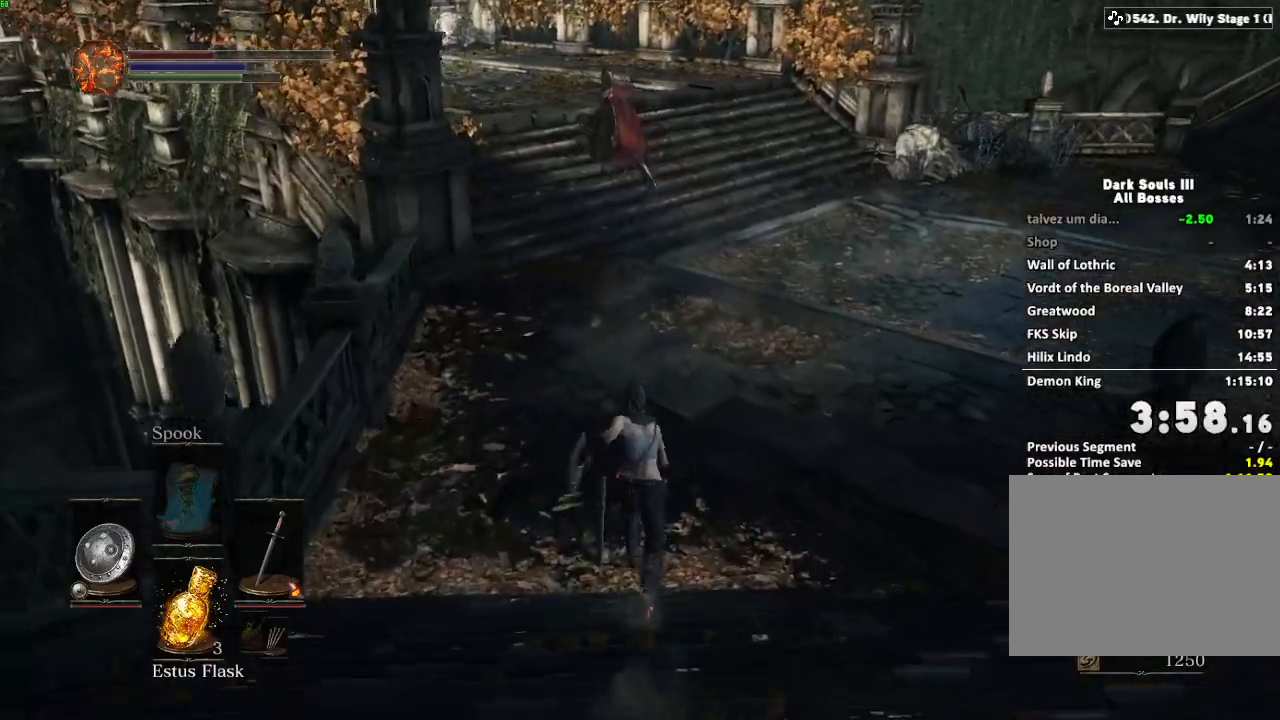
{"keys": ["space", "w"], "mouse": [], "events": []}
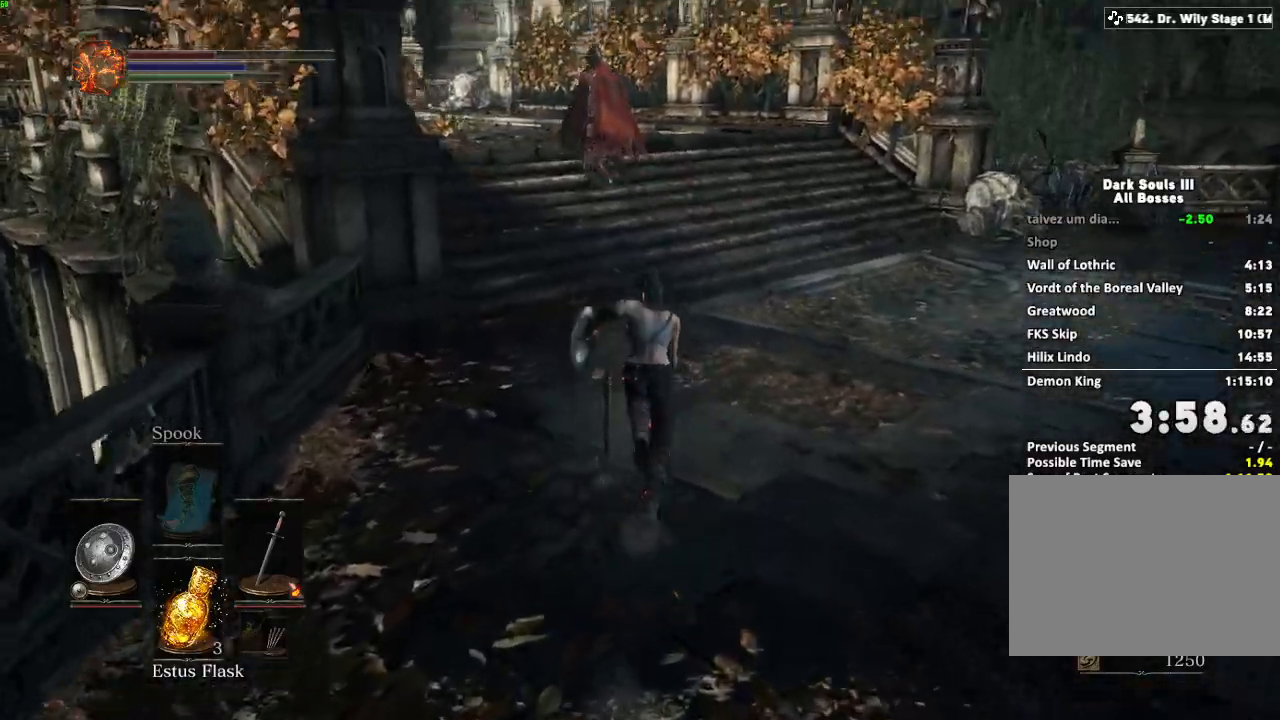
{"keys": ["space", "w"], "mouse": [], "events": []}
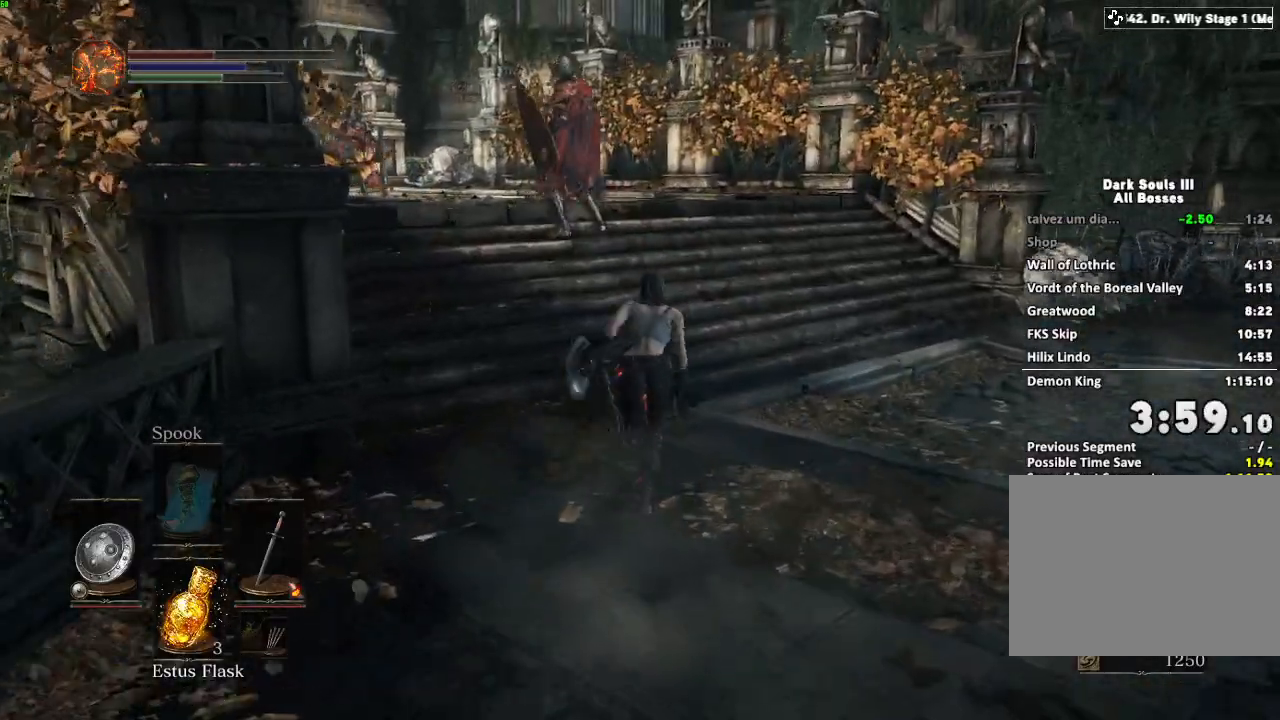
{"keys": ["space", "w"], "mouse": [], "events": []}
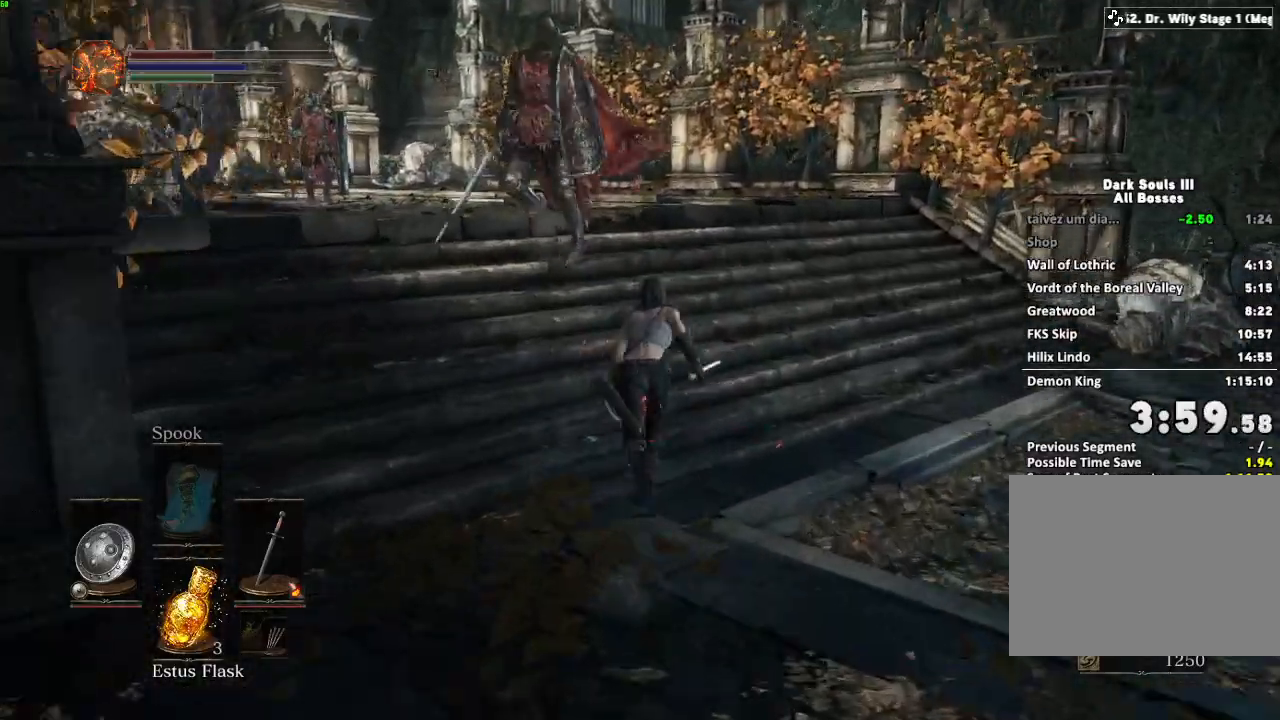
{"keys": ["space", "w"], "mouse": [], "events": []}
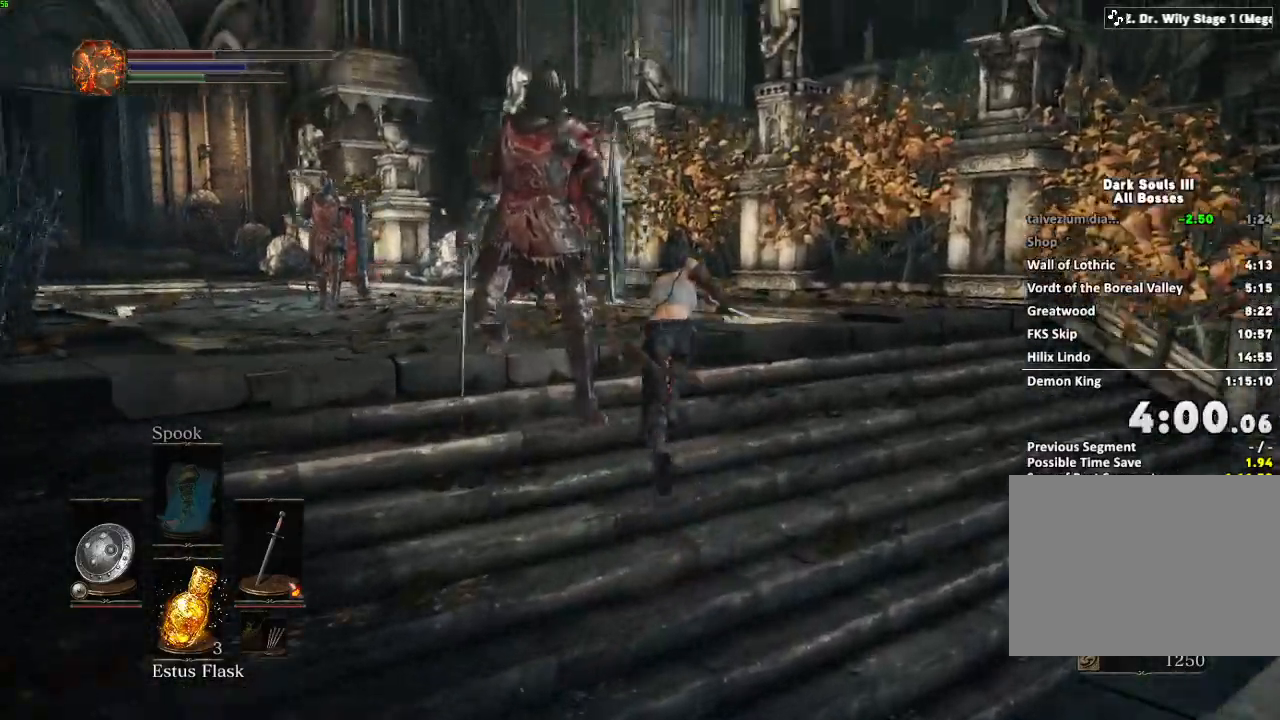
{"keys": ["space", "w"], "mouse": [], "events": []}
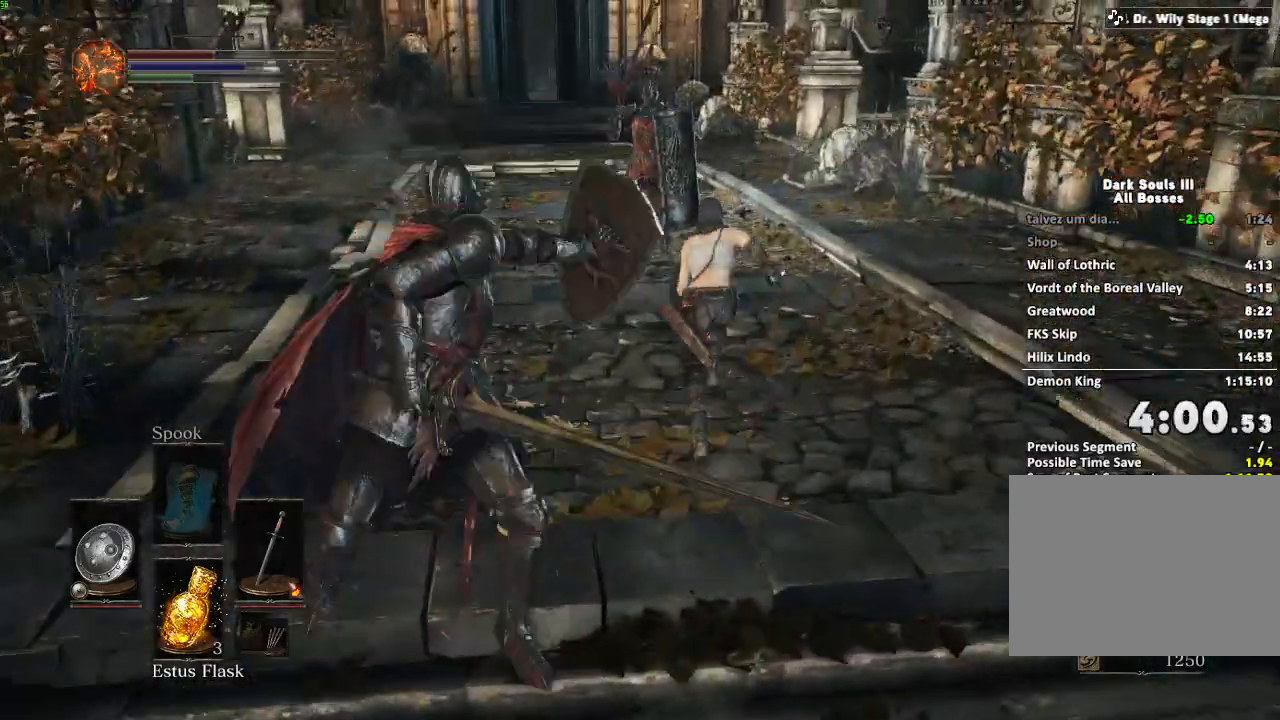
{"keys": ["space", "w"], "mouse": [], "events": []}
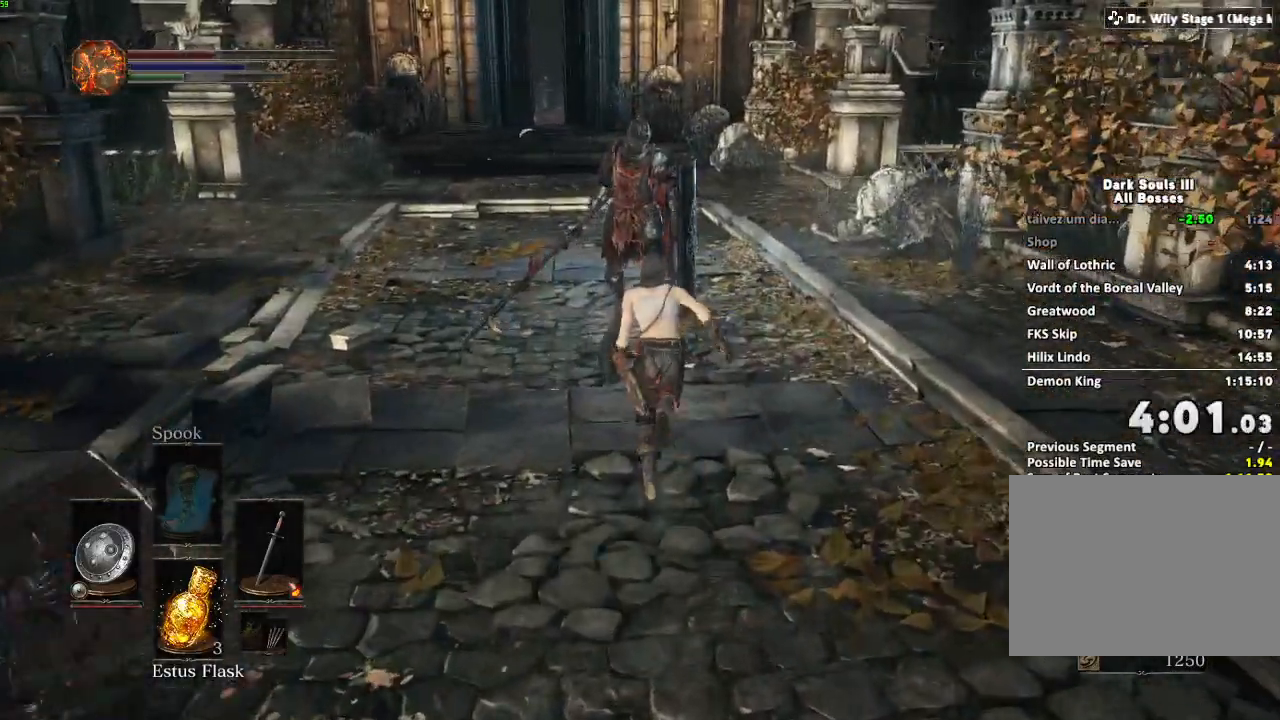
{"keys": ["w"], "mouse": [], "events": [[167, "d", "down"], [383, "d", "up"], [500, "space", "up"]]}
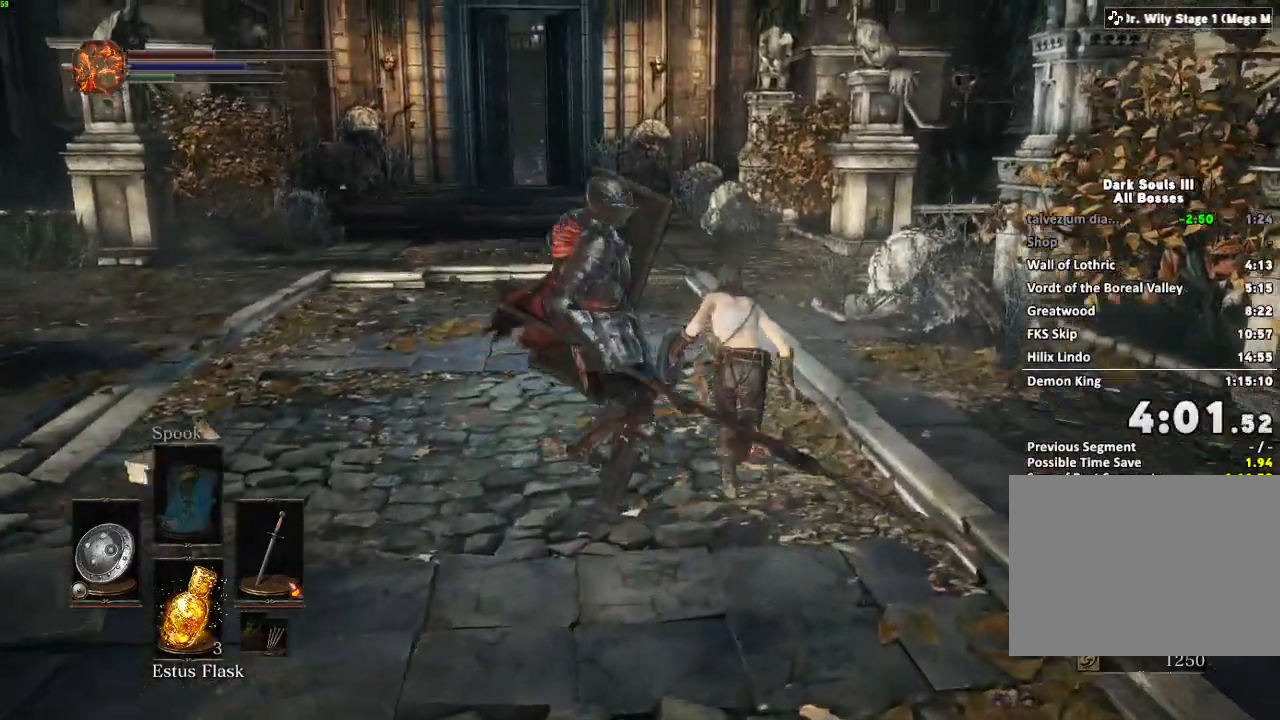
{"keys": ["space", "w"], "mouse": [], "events": [[83, "space", "down"], [150, "space", "up"], [383, "space", "down"]]}
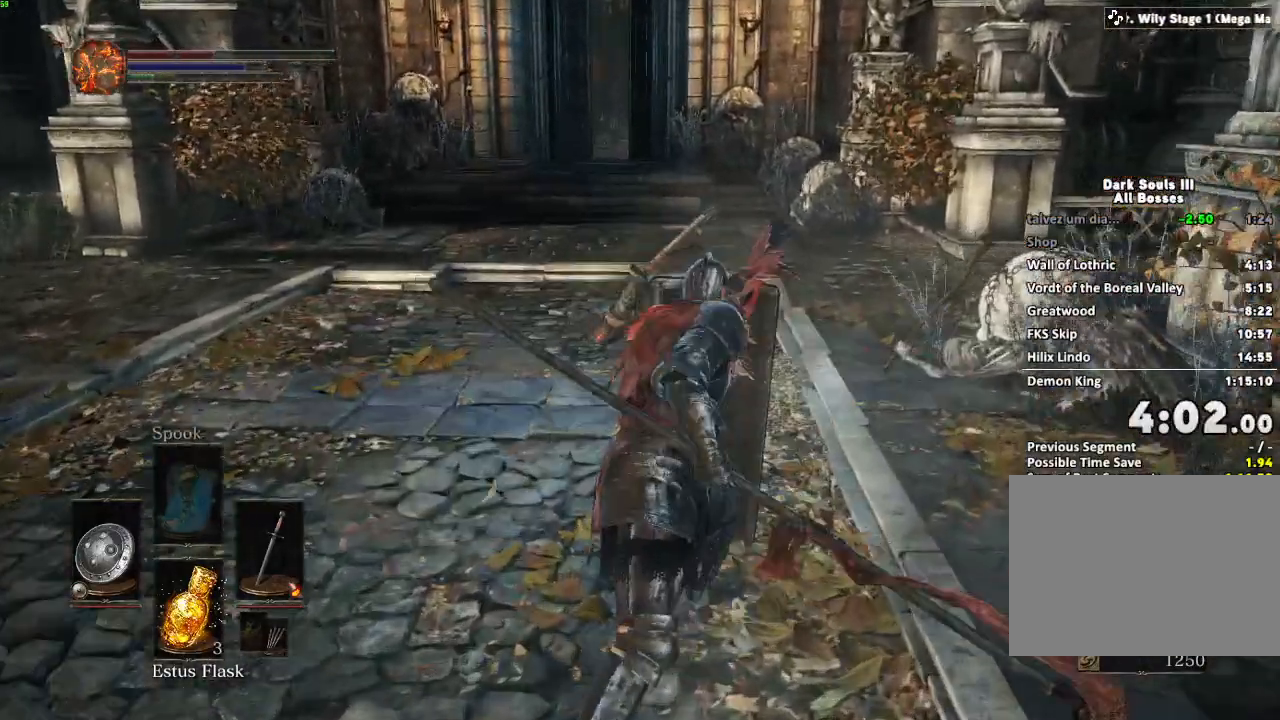
{"keys": ["space", "w"], "mouse": [], "events": []}
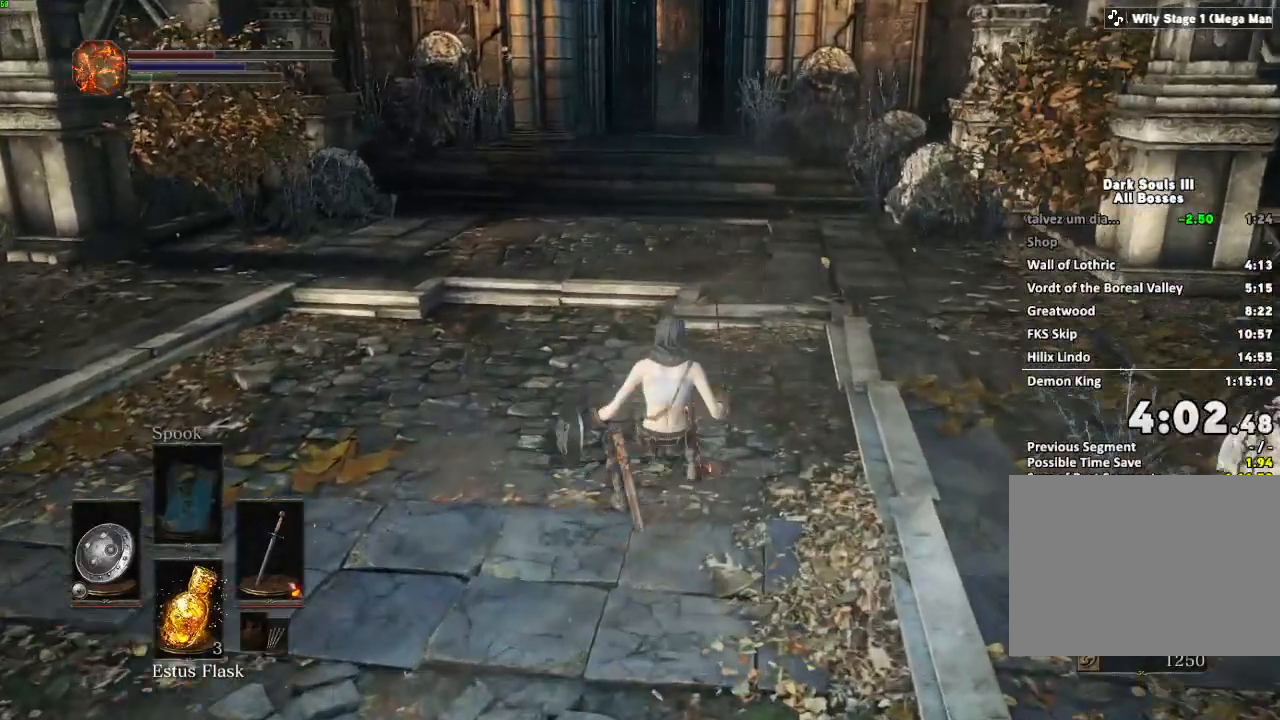
{"keys": ["space", "w"], "mouse": [], "events": []}
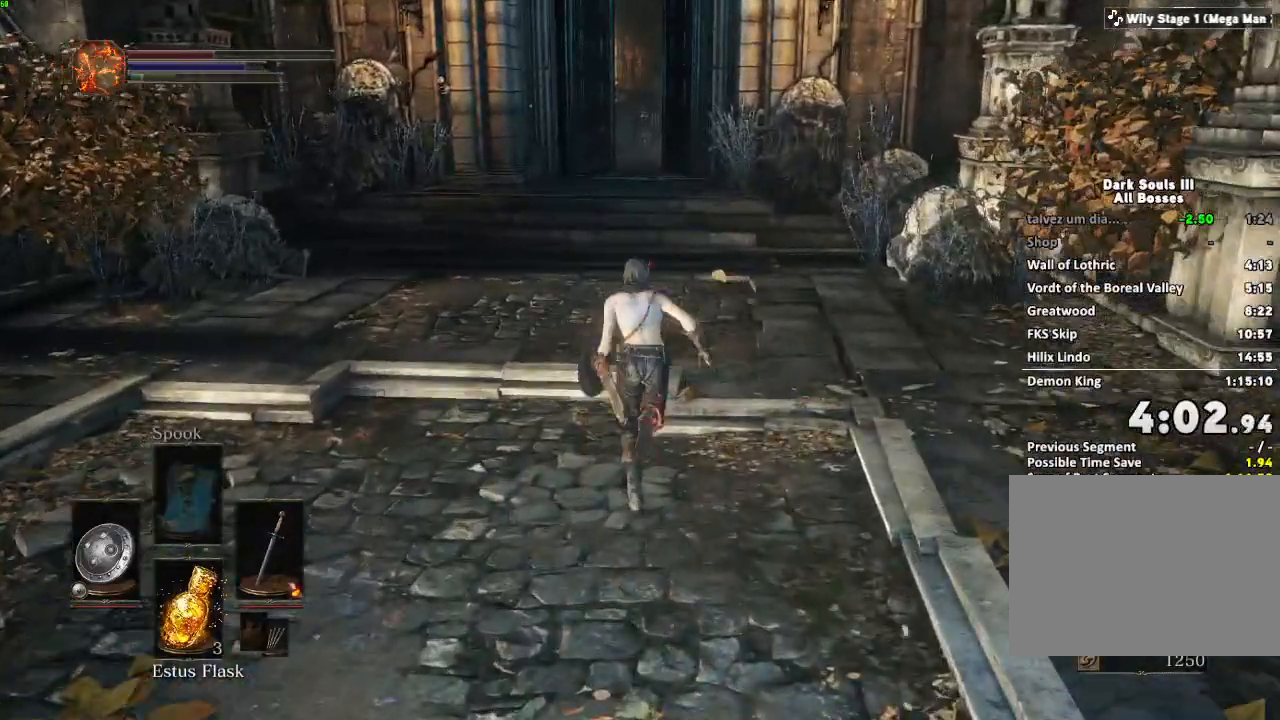
{"keys": ["w"], "mouse": [], "events": [[183, "space", "up"]]}
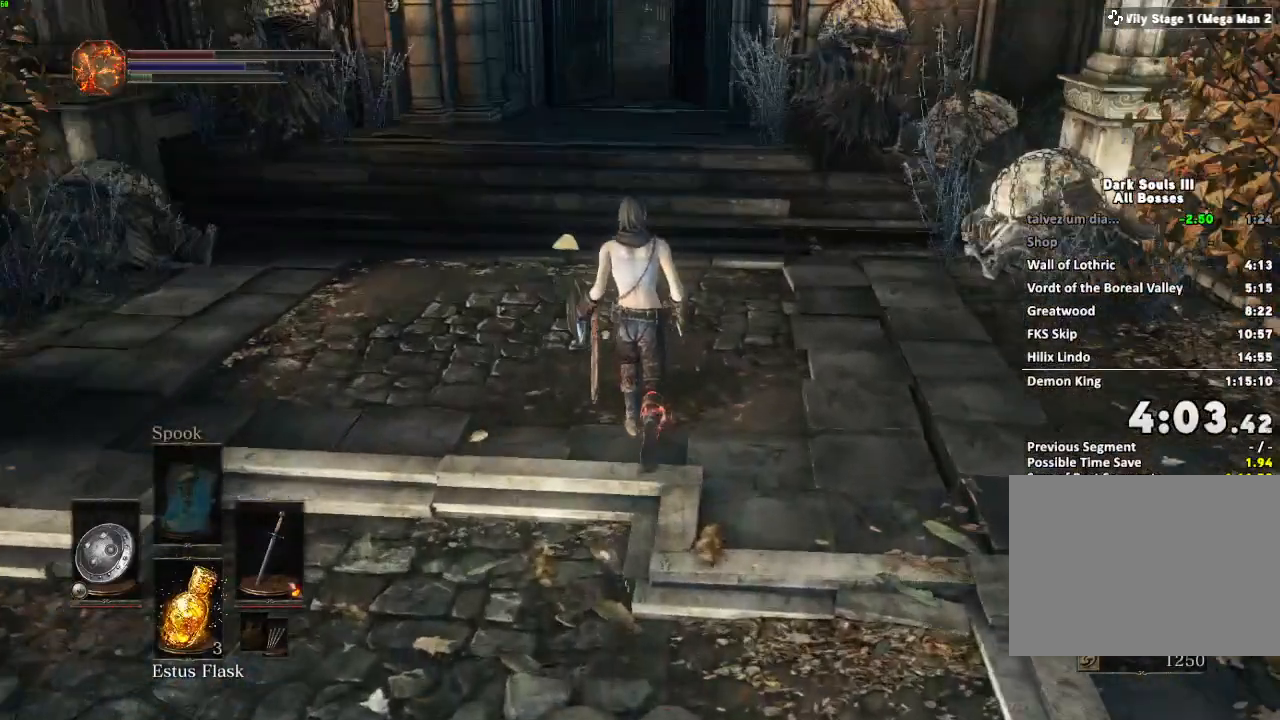
{"keys": ["w"], "mouse": [], "events": []}
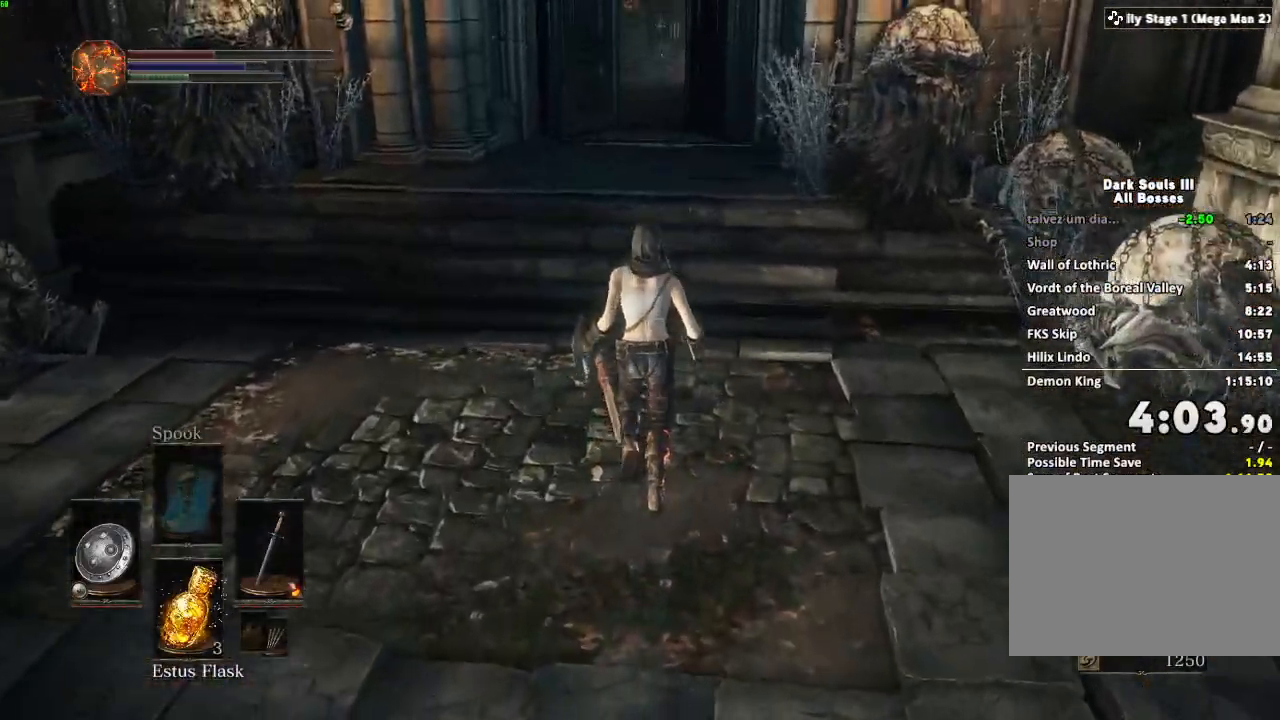
{"keys": ["space", "w"], "mouse": [], "events": [[383, "space", "down"]]}
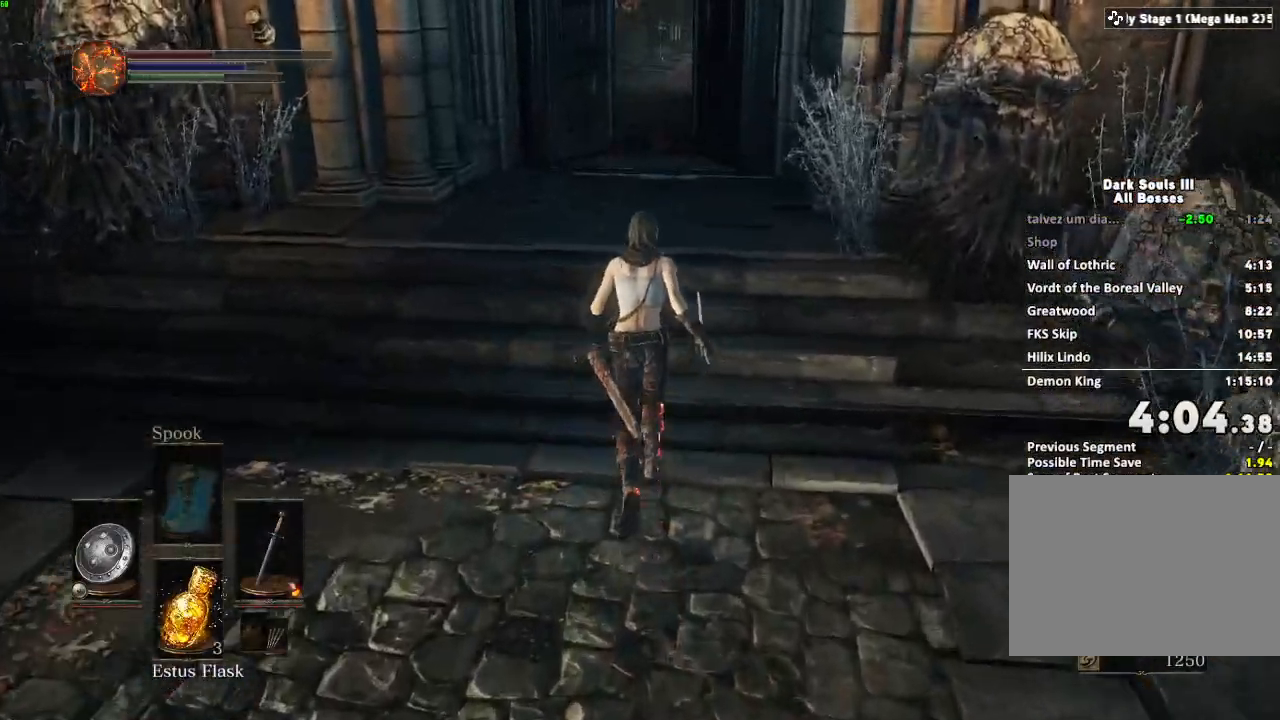
{"keys": ["space", "w"], "mouse": [], "events": []}
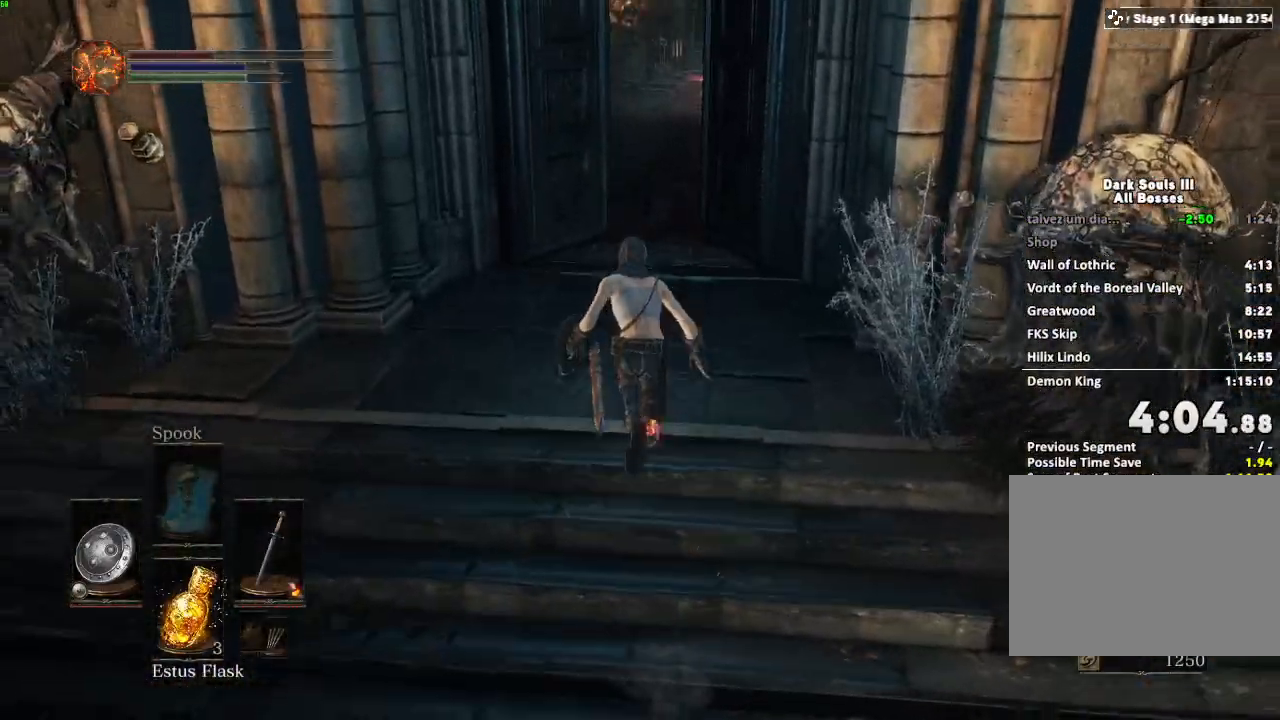
{"keys": ["space", "w"], "mouse": [], "events": []}
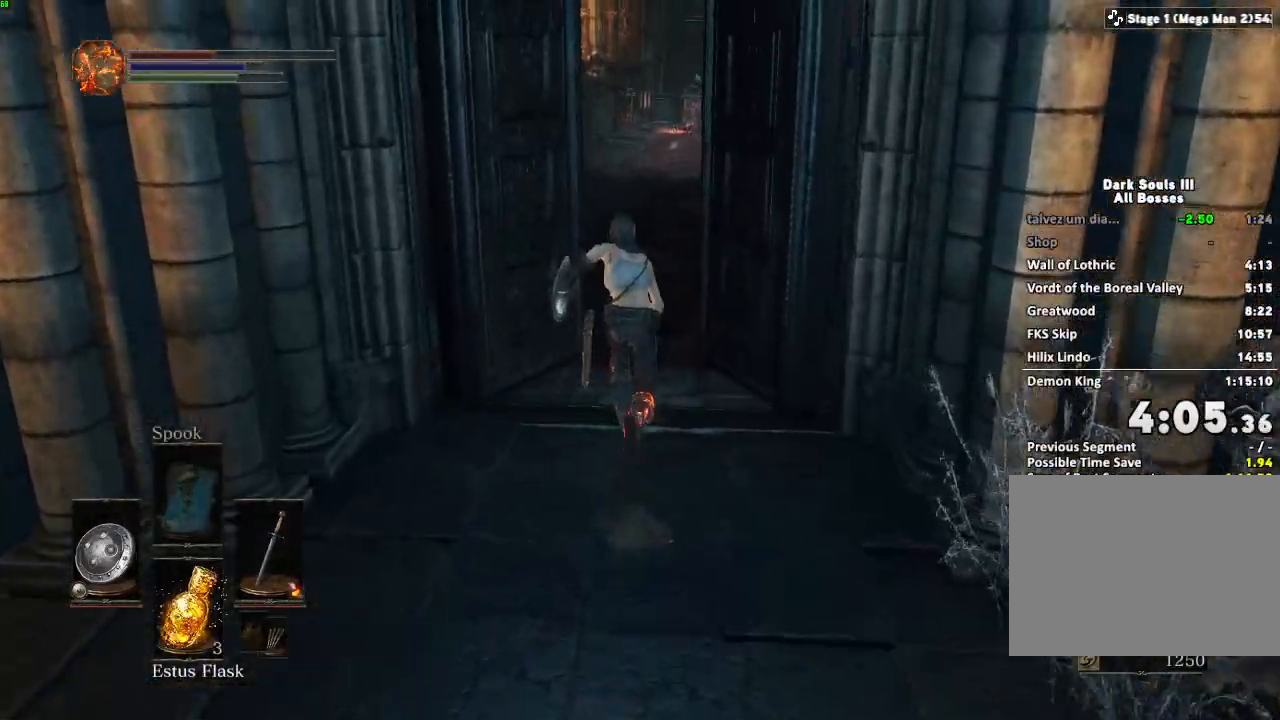
{"keys": ["space", "w"], "mouse": [], "events": []}